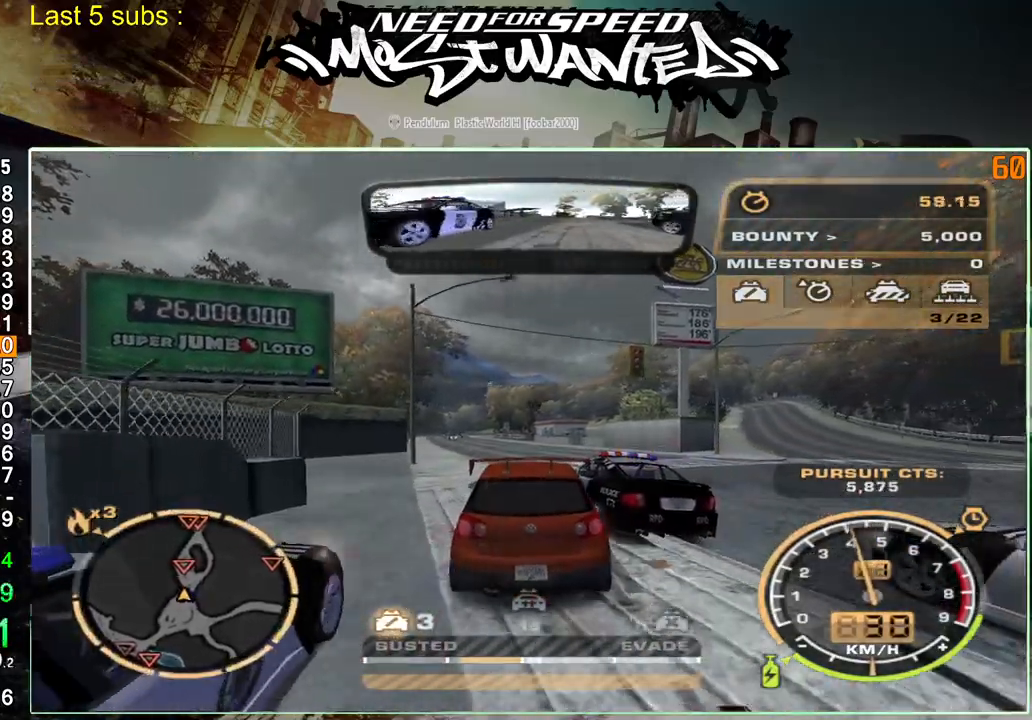
Gameplay with a controller (PlayStation layout); each line is a JSON object with the inputs held at the frame after it (dt_ms = milliseconds from this image to that frame). "events" lists button and stick changes between this image and that frame as [ms after this image, input, new state], when the widget could be followed in between. Not read: L3.
{"dt_ms": 500, "buttons": ["R2"], "left_stick": "up-right", "right_stick": "center", "events": [[33, "R2", "up"], [117, "R2", "down"], [300, "R2", "up"], [383, "R2", "down"]]}
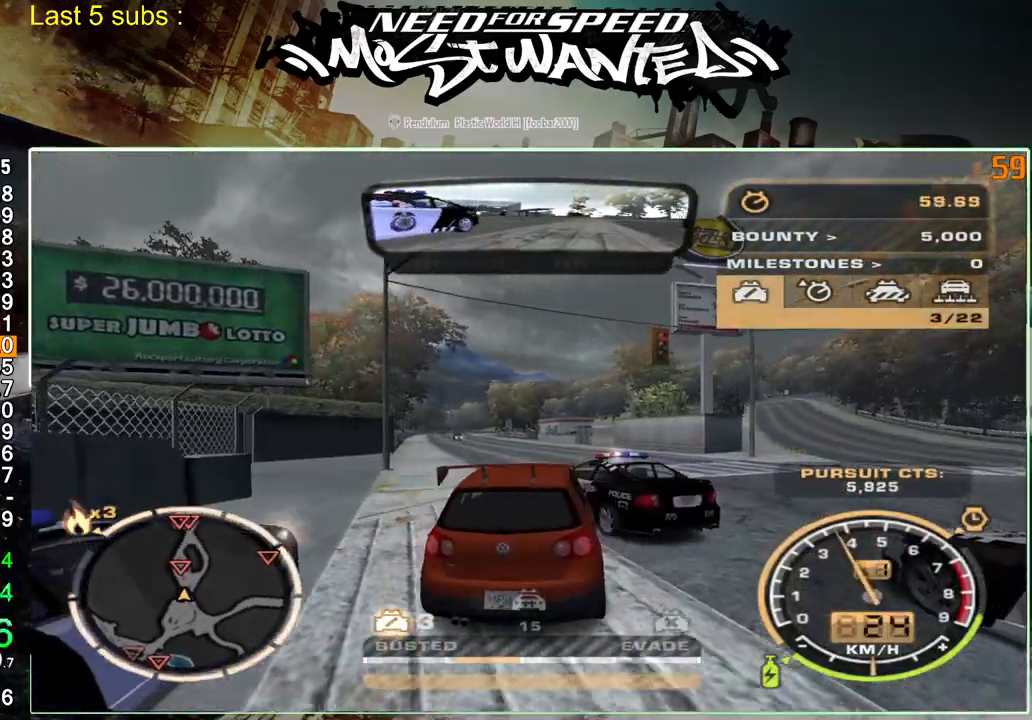
{"dt_ms": 500, "buttons": [], "left_stick": "up", "right_stick": "center", "events": [[100, "R2", "up"], [233, "R2", "down"], [300, "left_stick", "up"], [433, "R2", "up"]]}
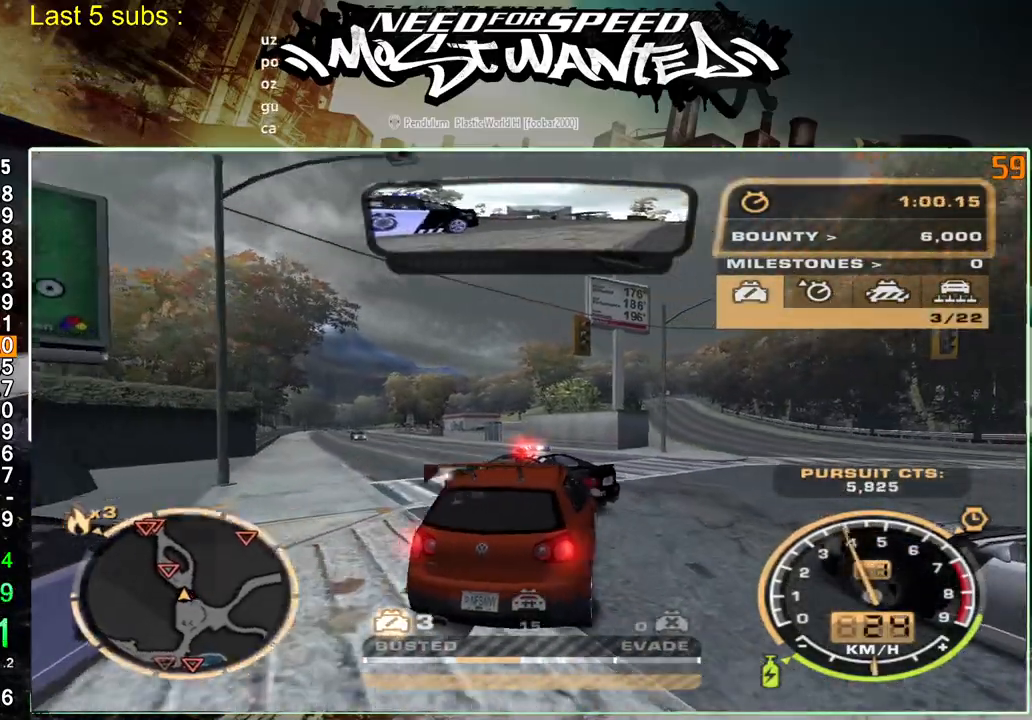
{"dt_ms": 500, "buttons": [], "left_stick": "up", "right_stick": "center", "events": [[100, "R2", "down"], [450, "R2", "up"]]}
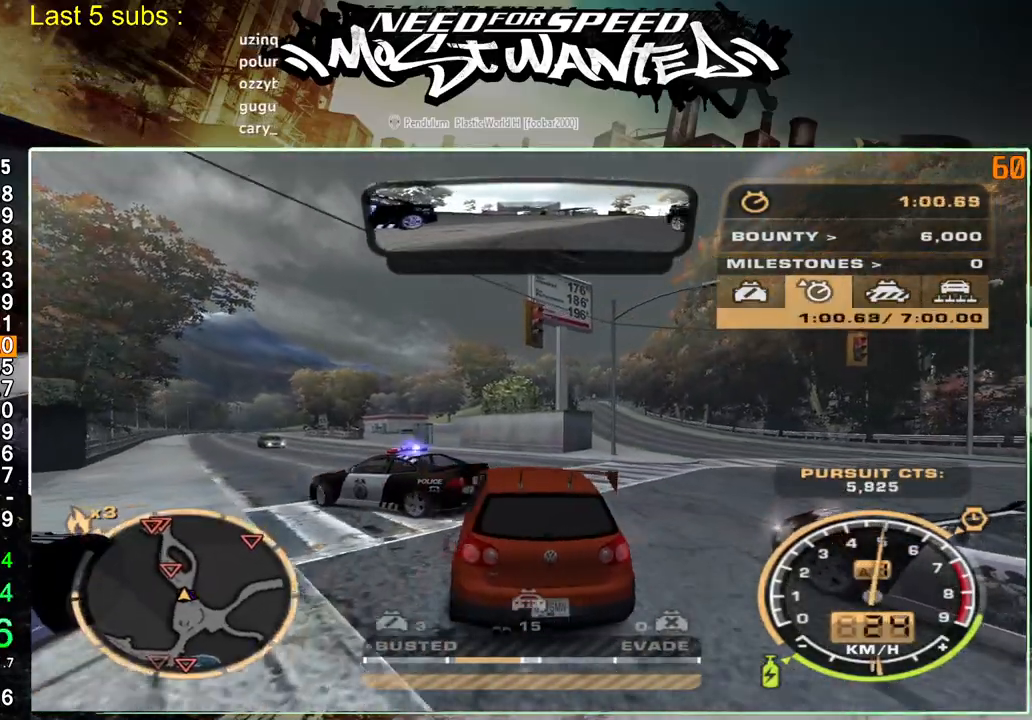
{"dt_ms": 500, "buttons": [], "left_stick": "up", "right_stick": "center", "events": [[67, "R2", "down"], [467, "R2", "up"]]}
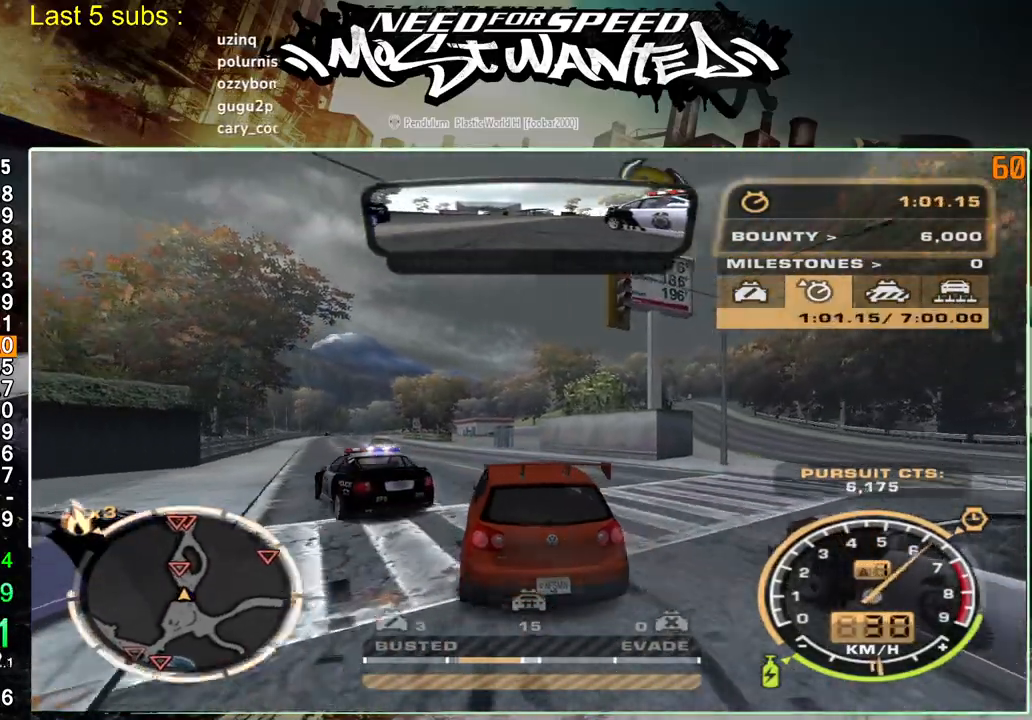
{"dt_ms": 500, "buttons": ["R2"], "left_stick": "up-left", "right_stick": "center", "events": [[17, "R2", "down"], [167, "left_stick", "up-left"]]}
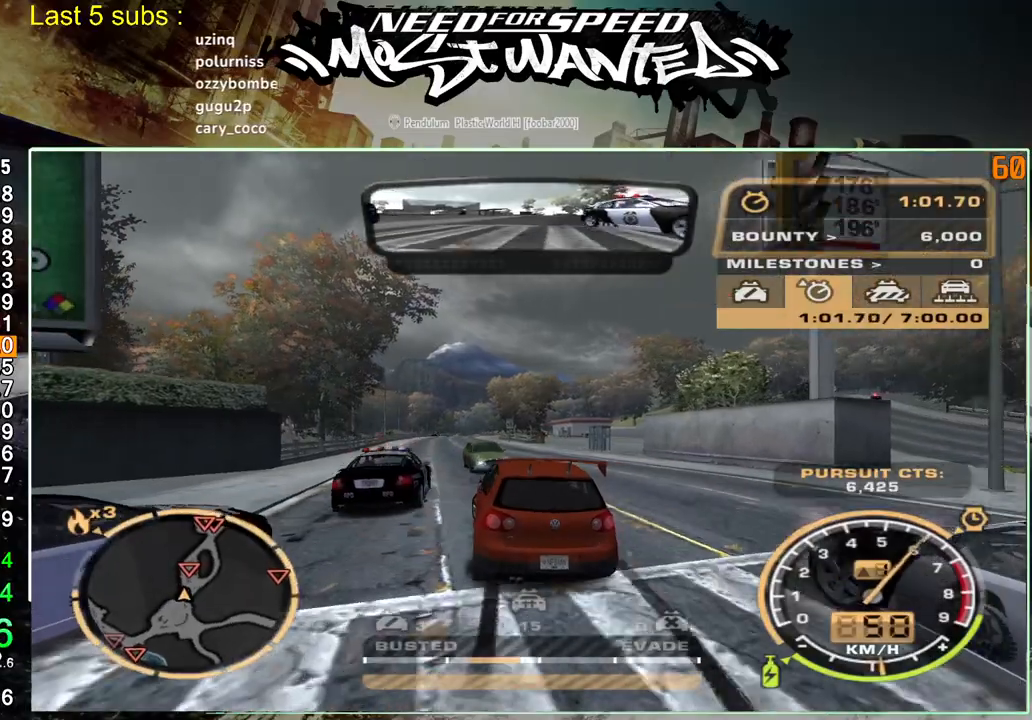
{"dt_ms": 500, "buttons": ["R2"], "left_stick": "up-left", "right_stick": "center", "events": []}
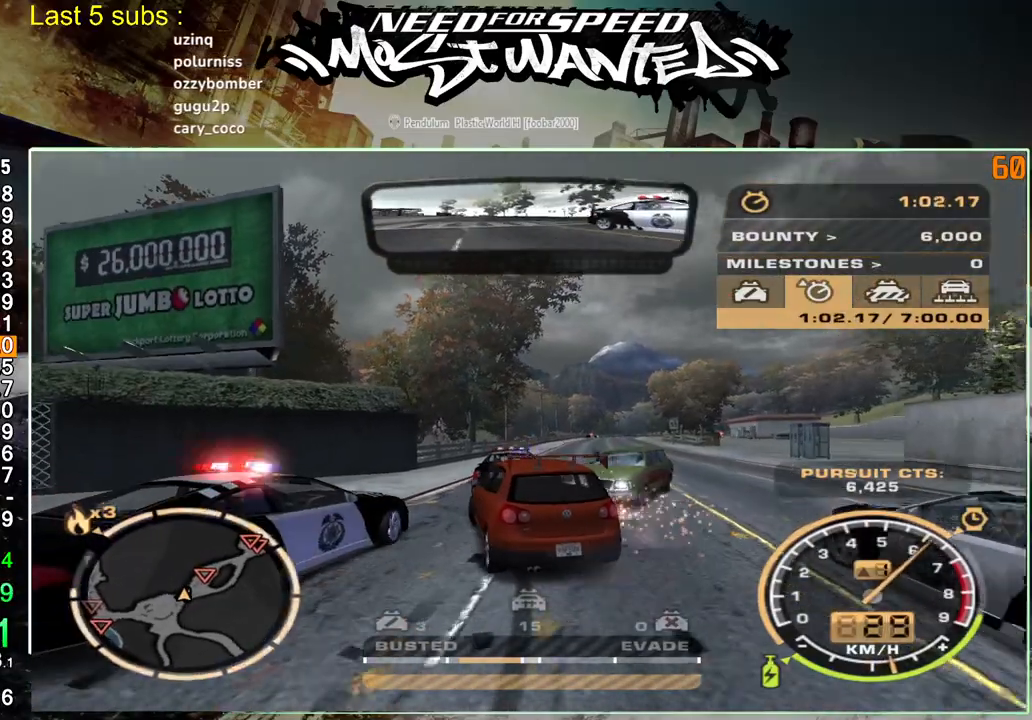
{"dt_ms": 1000, "buttons": ["R2"], "left_stick": "up-left", "right_stick": "center"}
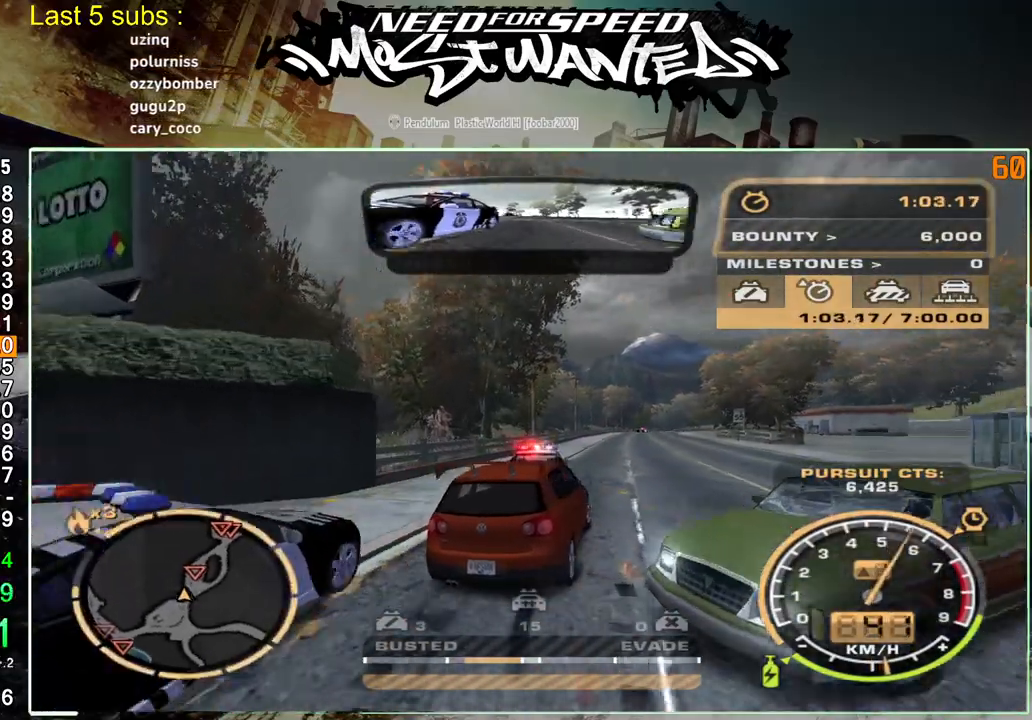
{"dt_ms": 500, "buttons": ["SQUARE"], "left_stick": "up-left", "right_stick": "center", "events": [[267, "SQUARE", "down"], [400, "R2", "up"]]}
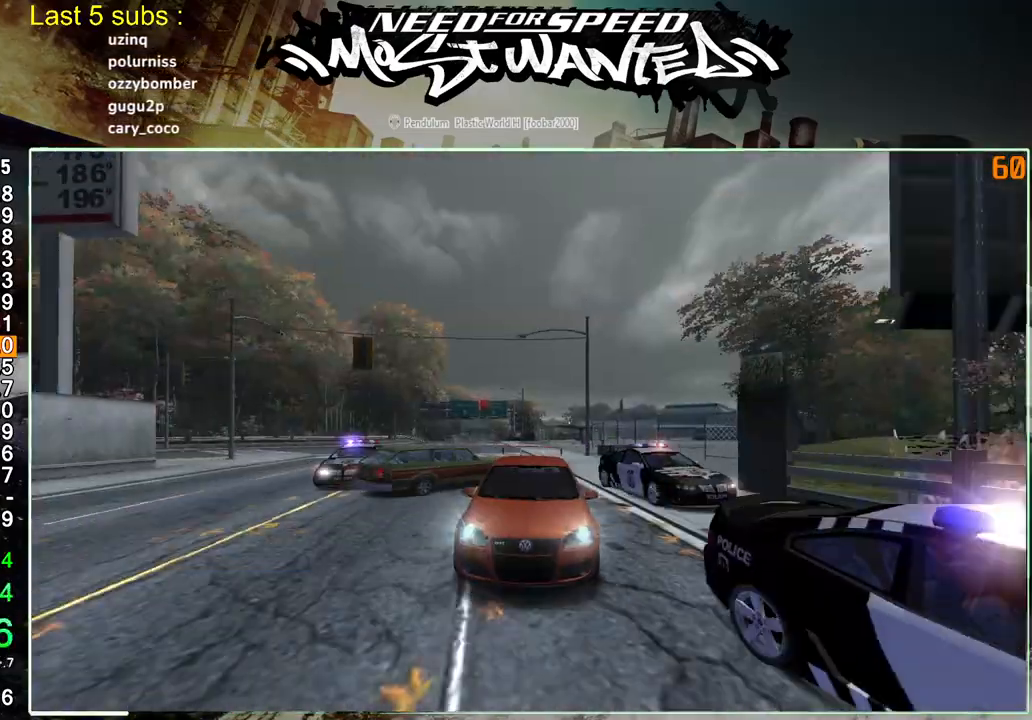
{"dt_ms": 500, "buttons": [], "left_stick": "up-left", "right_stick": "center", "events": [[383, "SQUARE", "up"]]}
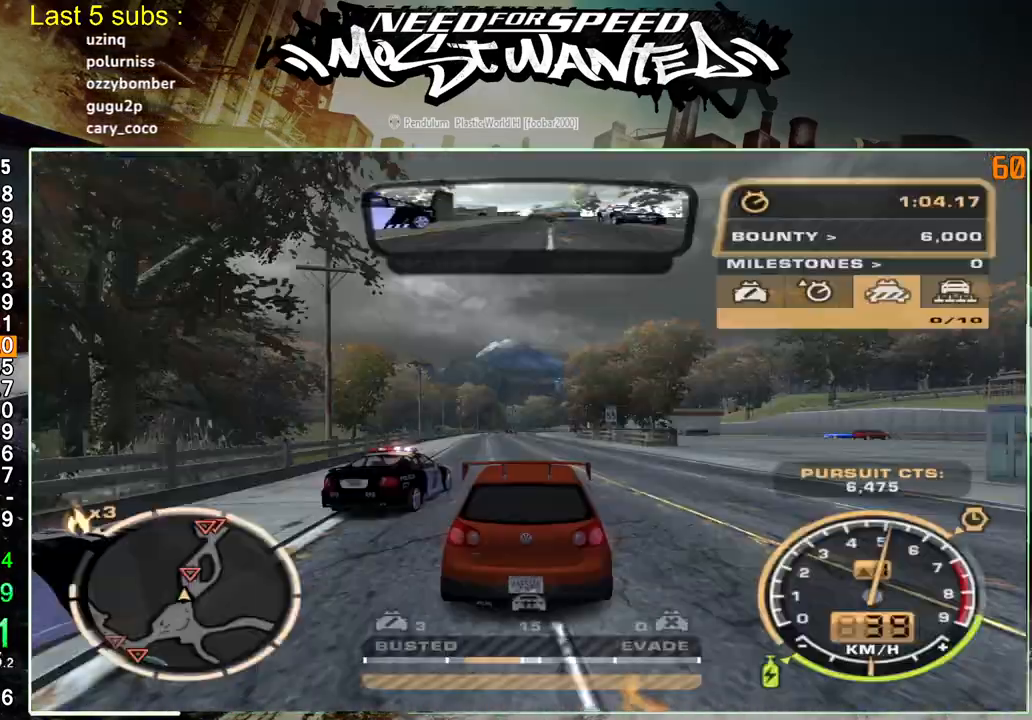
{"dt_ms": 500, "buttons": [], "left_stick": "up-left", "right_stick": "center", "events": [[200, "R2", "down"], [400, "R2", "up"]]}
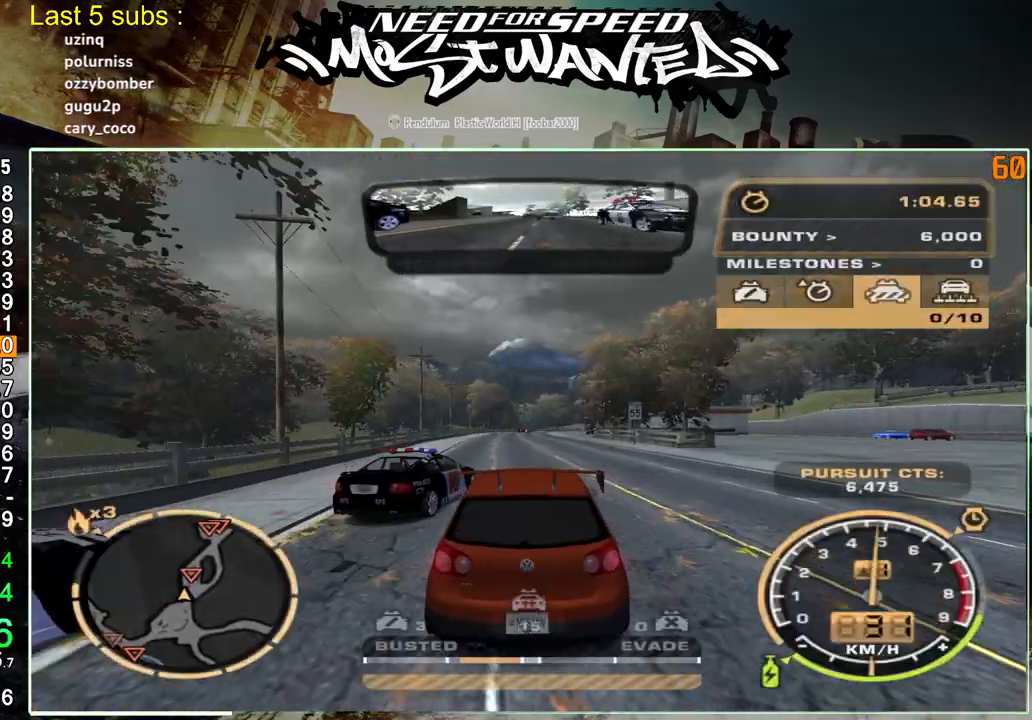
{"dt_ms": 500, "buttons": [], "left_stick": "up-left", "right_stick": "center", "events": [[183, "R2", "down"], [417, "R2", "up"]]}
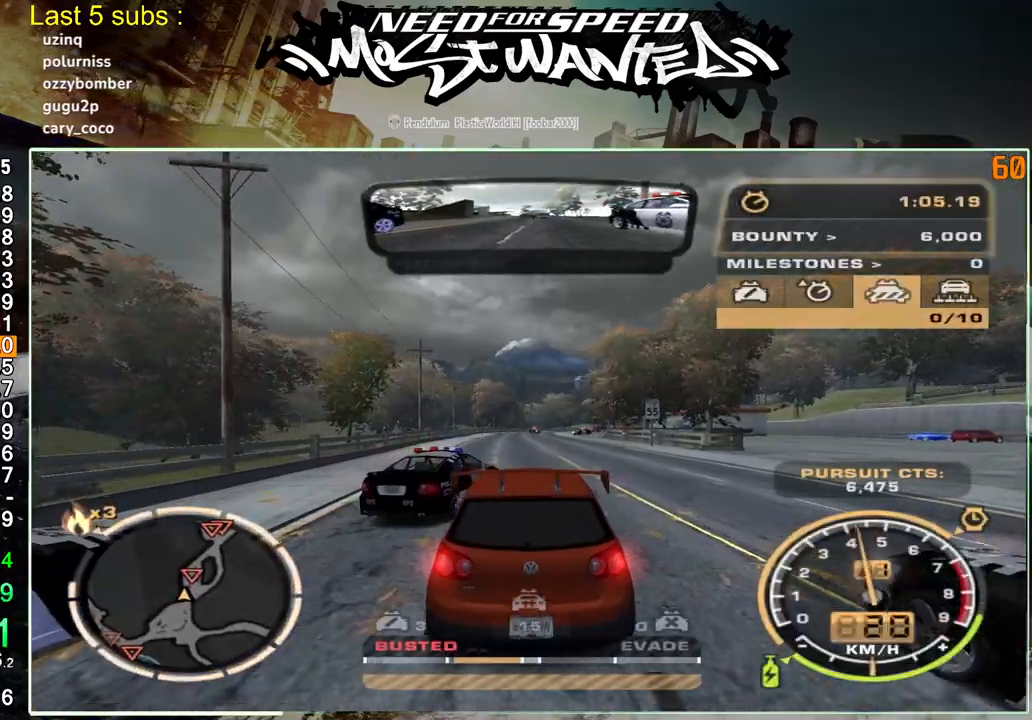
{"dt_ms": 500, "buttons": [], "left_stick": "up-left", "right_stick": "center", "events": [[17, "R2", "down"], [333, "R2", "up"]]}
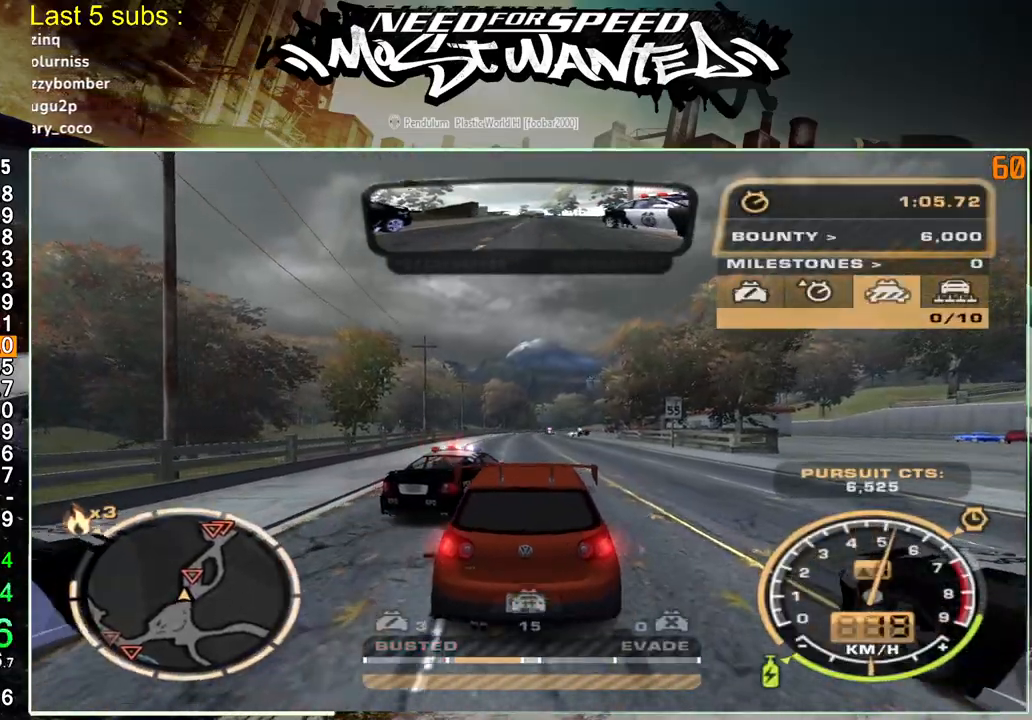
{"dt_ms": 500, "buttons": ["R2"], "left_stick": "up-left", "right_stick": "center", "events": [[33, "R2", "down"], [283, "R2", "up"], [383, "R2", "down"]]}
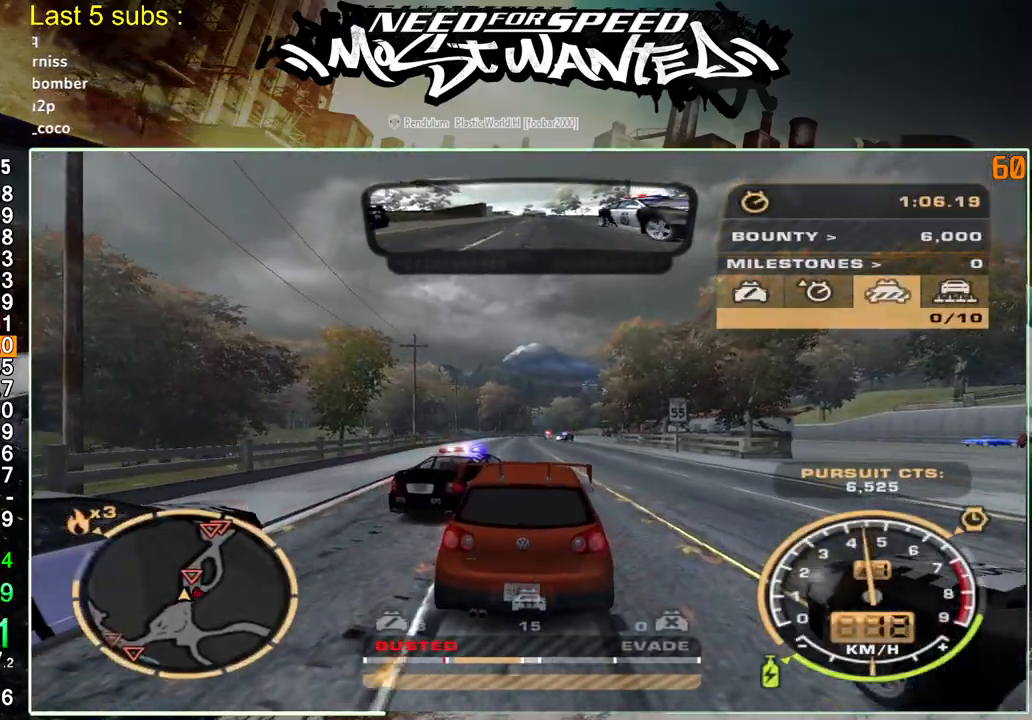
{"dt_ms": 500, "buttons": [], "left_stick": "up-left", "right_stick": "center", "events": [[500, "R2", "up"]]}
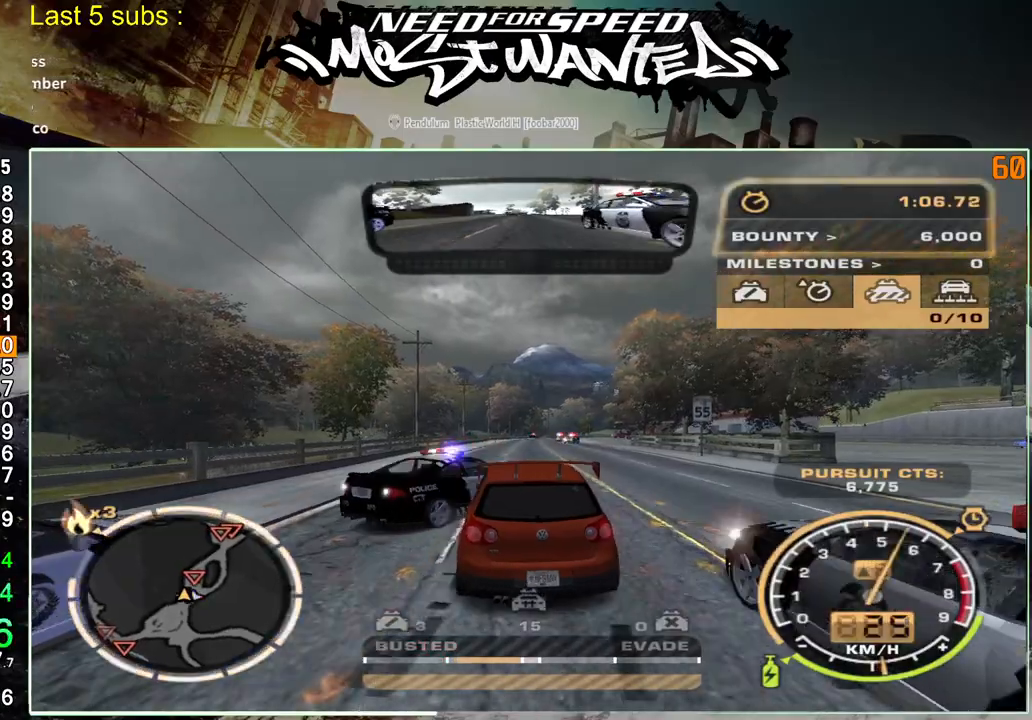
{"dt_ms": 500, "buttons": ["L1", "R2"], "left_stick": "up-right", "right_stick": "center", "events": [[183, "R2", "down"], [283, "left_stick", "up-right"], [417, "L1", "down"]]}
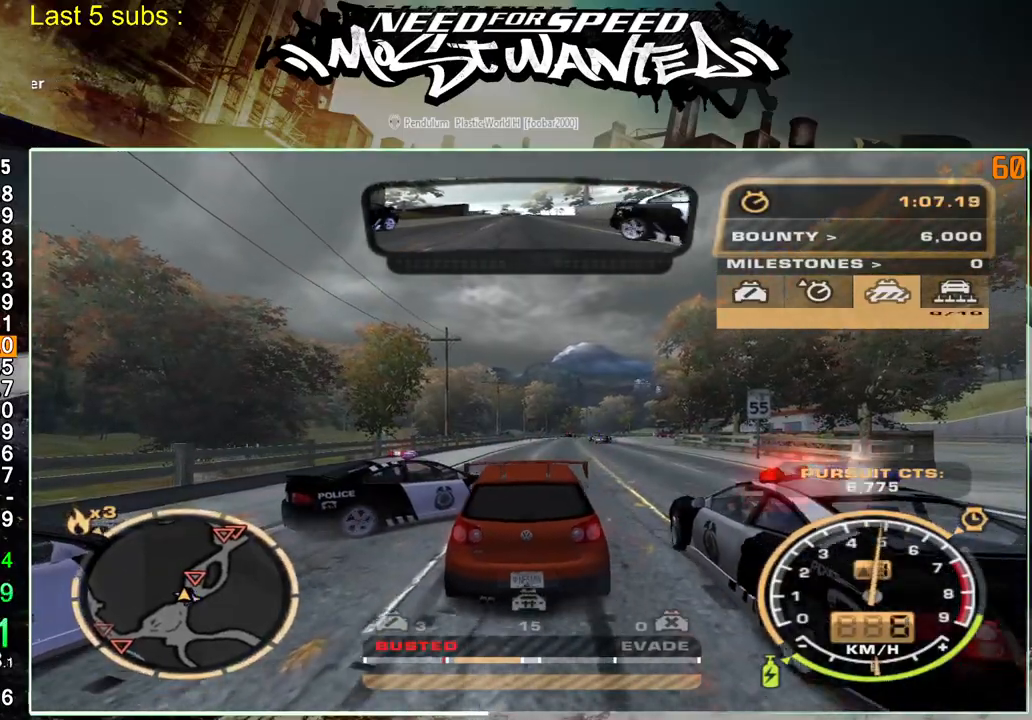
{"dt_ms": 500, "buttons": ["L1", "R2"], "left_stick": "up", "right_stick": "center", "events": [[67, "left_stick", "up"]]}
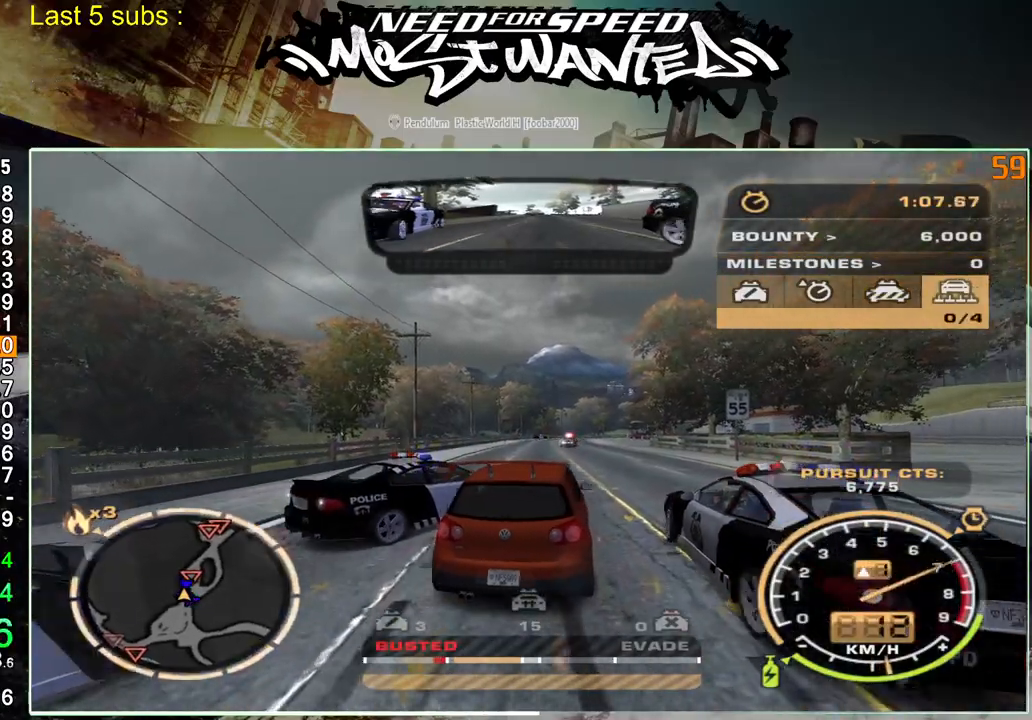
{"dt_ms": 500, "buttons": ["R2"], "left_stick": "up", "right_stick": "center", "events": [[433, "L1", "up"]]}
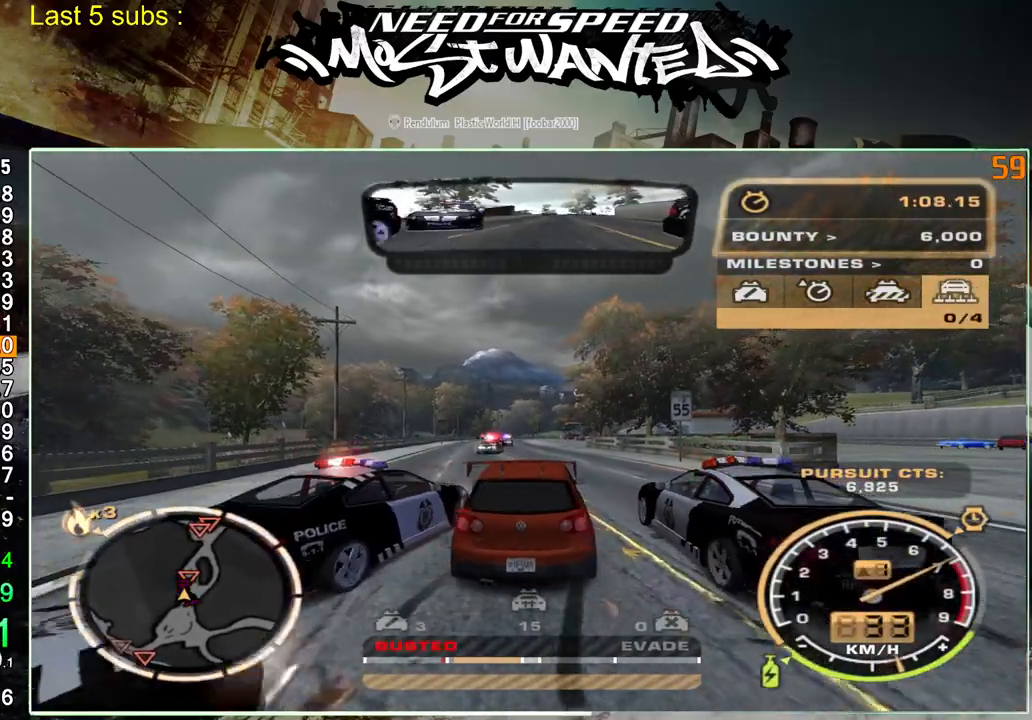
{"dt_ms": 500, "buttons": [], "left_stick": "up", "right_stick": "center", "events": [[100, "R2", "up"]]}
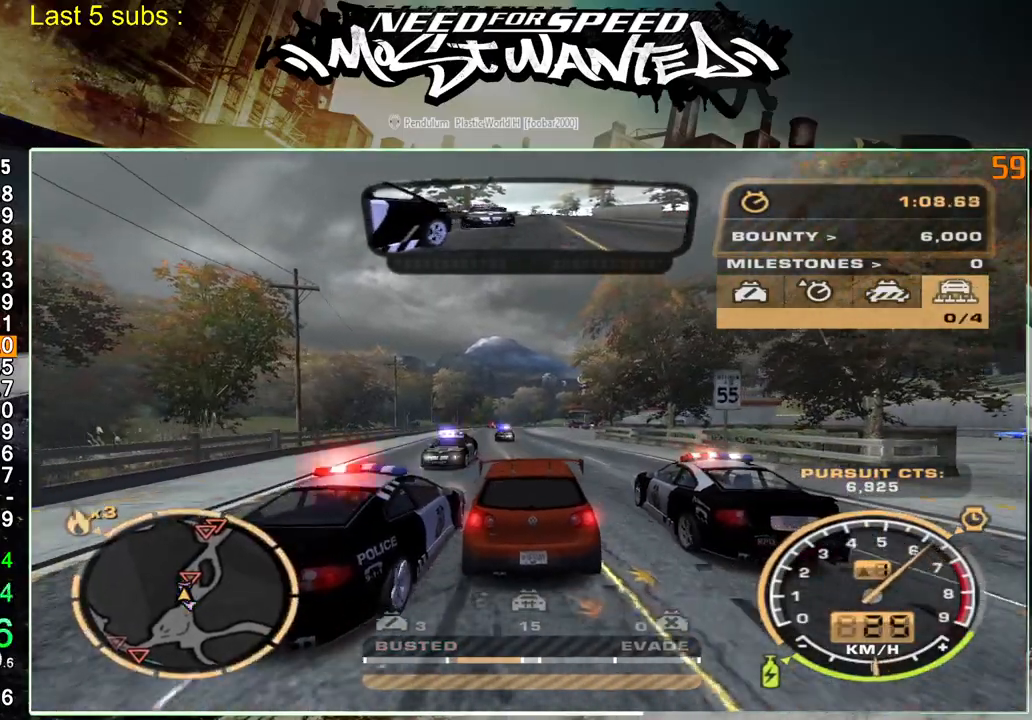
{"dt_ms": 500, "buttons": [], "left_stick": "up", "right_stick": "center", "events": [[117, "R2", "down"], [467, "R2", "up"]]}
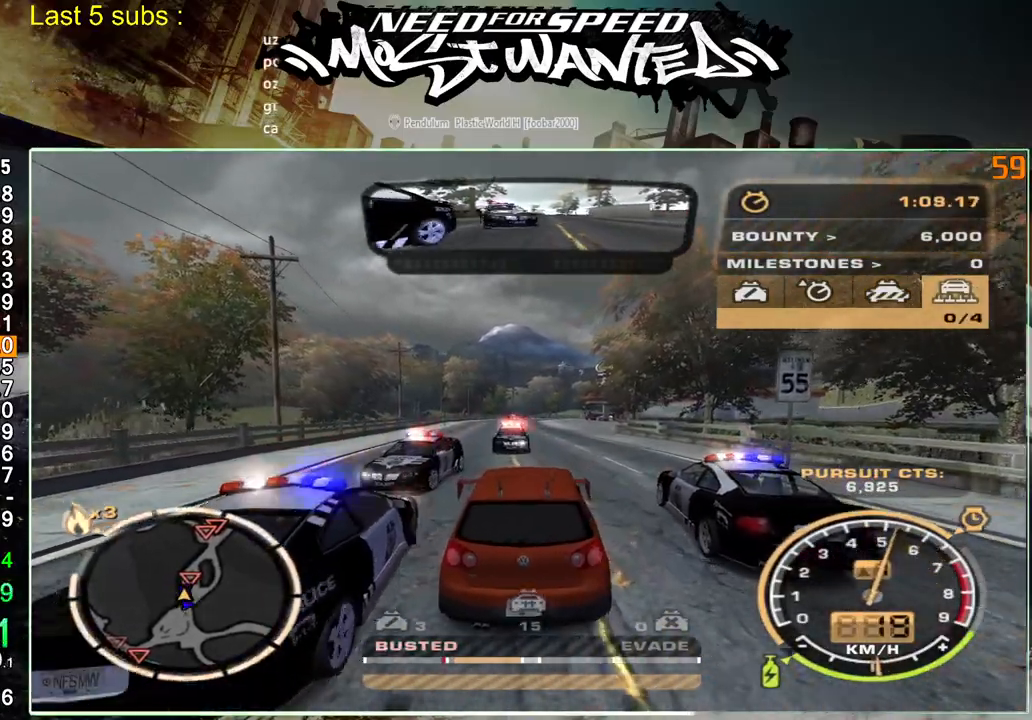
{"dt_ms": 500, "buttons": ["R2"], "left_stick": "up", "right_stick": "center", "events": [[67, "R2", "down"]]}
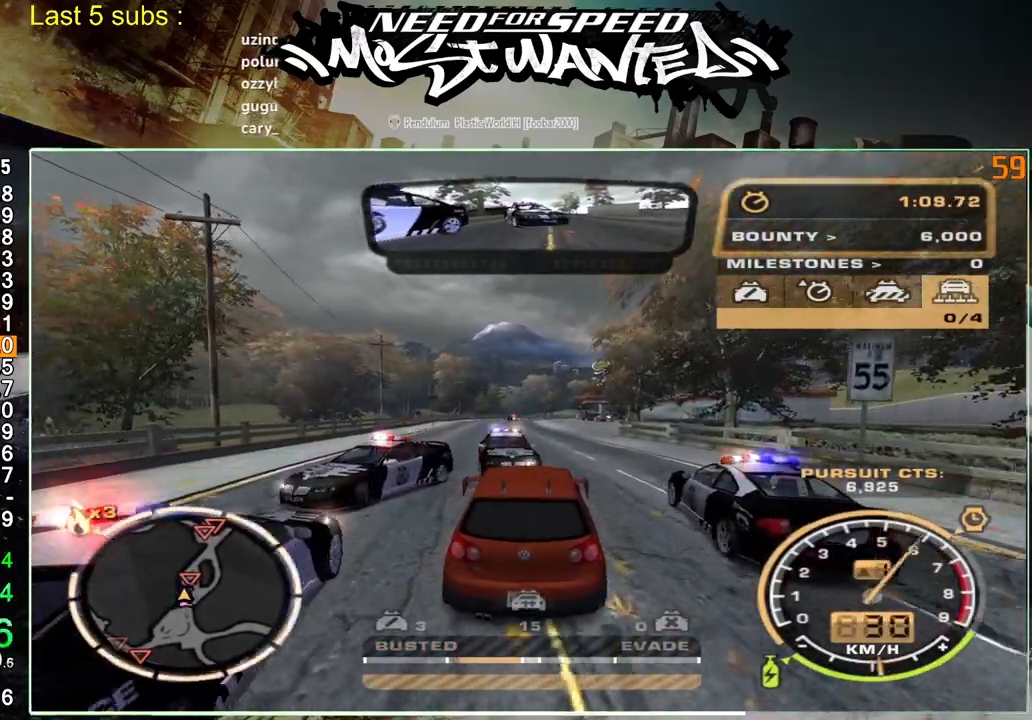
{"dt_ms": 500, "buttons": ["R2"], "left_stick": "up", "right_stick": "center", "events": []}
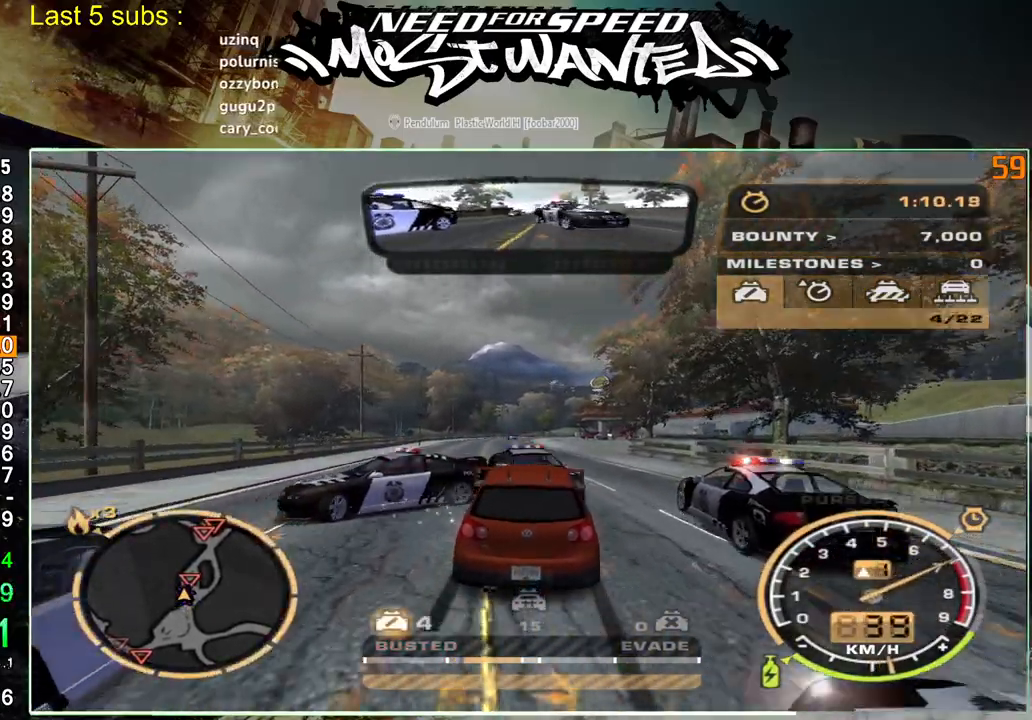
{"dt_ms": 500, "buttons": [], "left_stick": "up", "right_stick": "center", "events": [[500, "R2", "up"]]}
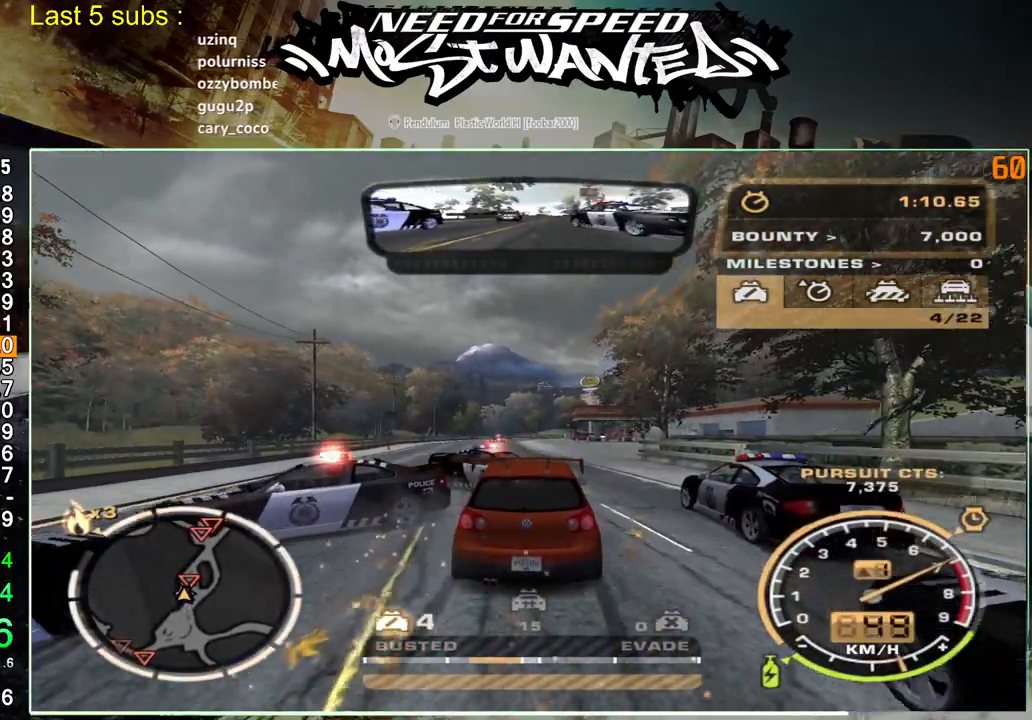
{"dt_ms": 500, "buttons": [], "left_stick": "left", "right_stick": "center", "events": [[400, "left_stick", "left"]]}
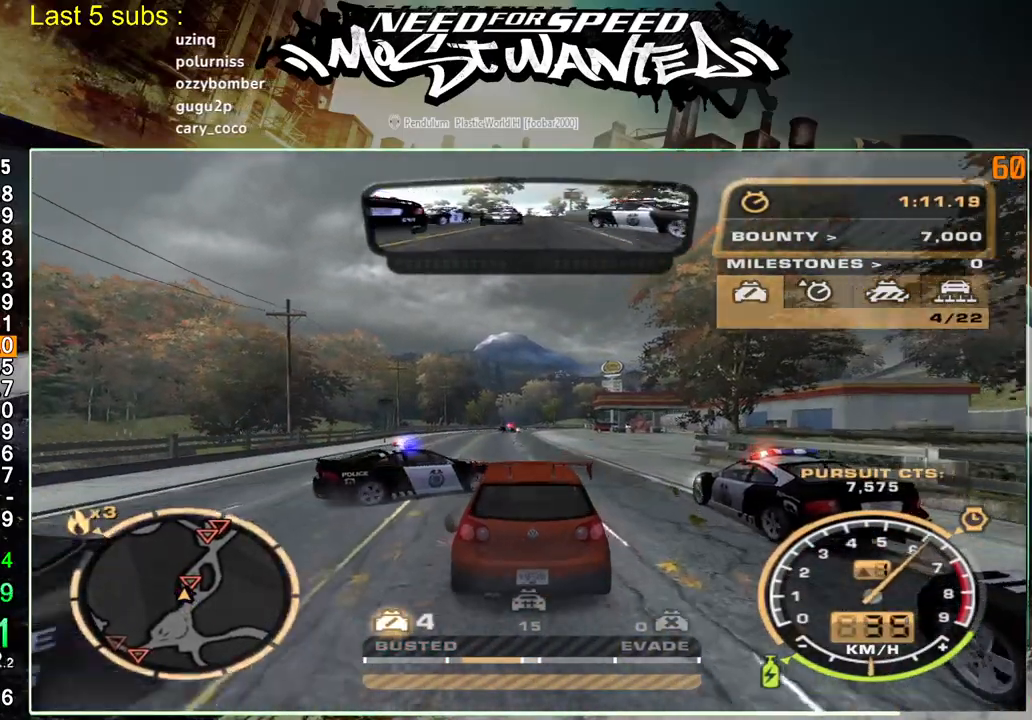
{"dt_ms": 500, "buttons": ["R2"], "left_stick": "center", "right_stick": "center", "events": [[300, "left_stick", "center"], [350, "R2", "down"]]}
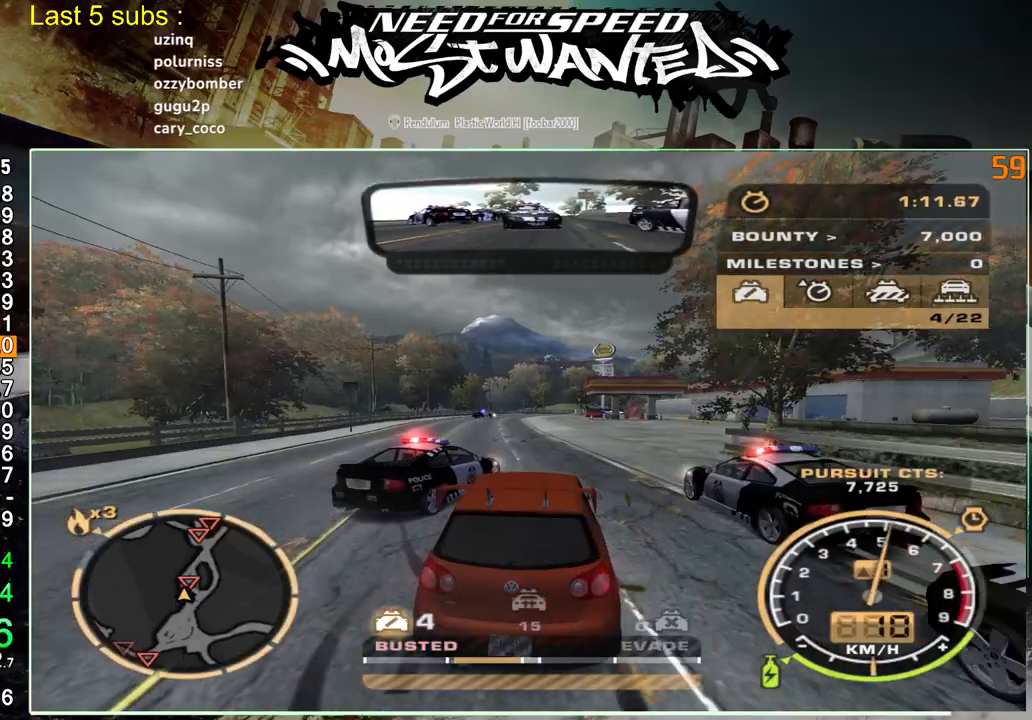
{"dt_ms": 500, "buttons": ["R2"], "left_stick": "center", "right_stick": "center", "events": [[50, "R2", "up"], [183, "R2", "down"], [417, "R2", "up"], [500, "R2", "down"]]}
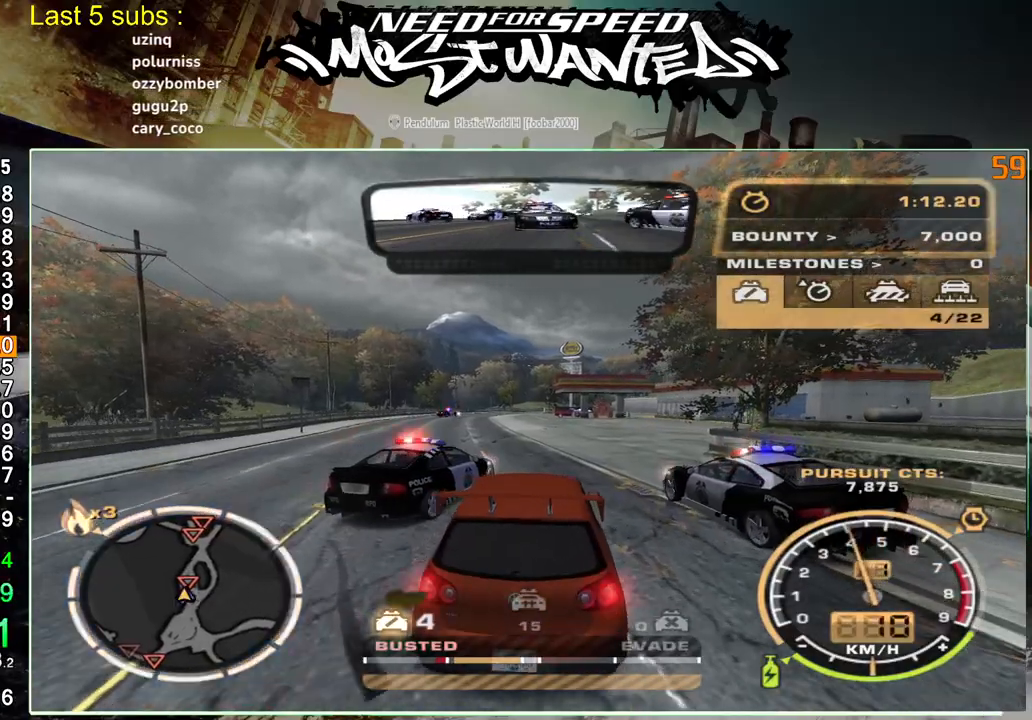
{"dt_ms": 500, "buttons": ["R2"], "left_stick": "center", "right_stick": "center", "events": [[50, "left_stick", "up-right"], [200, "left_stick", "center"]]}
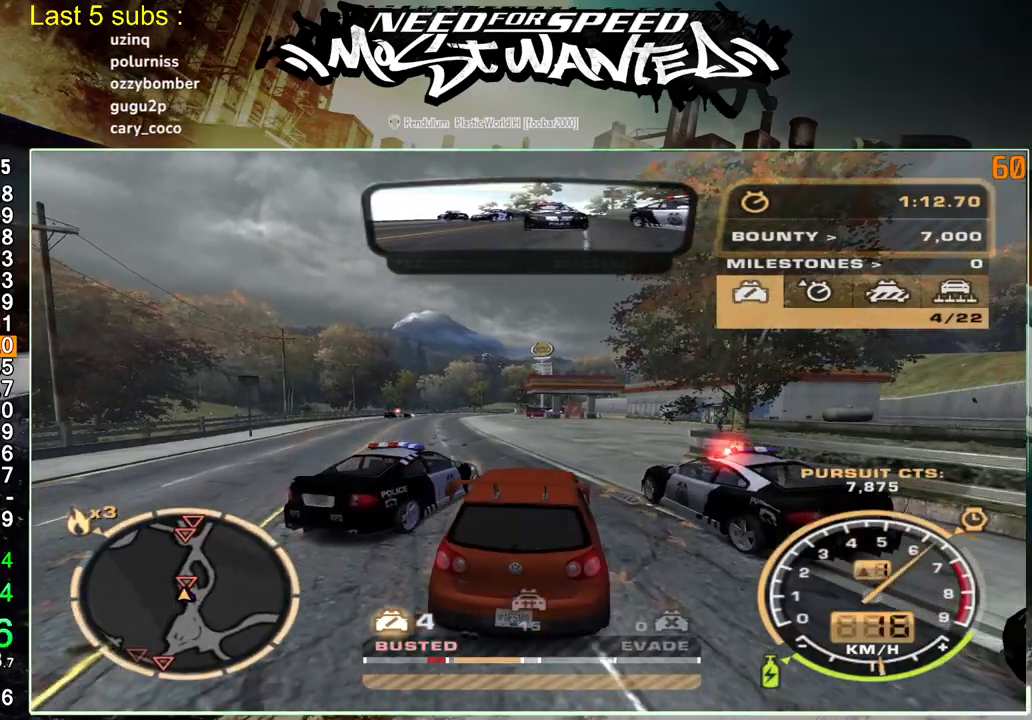
{"dt_ms": 500, "buttons": ["R2"], "left_stick": "center", "right_stick": "center", "events": [[50, "R2", "up"], [333, "R2", "down"]]}
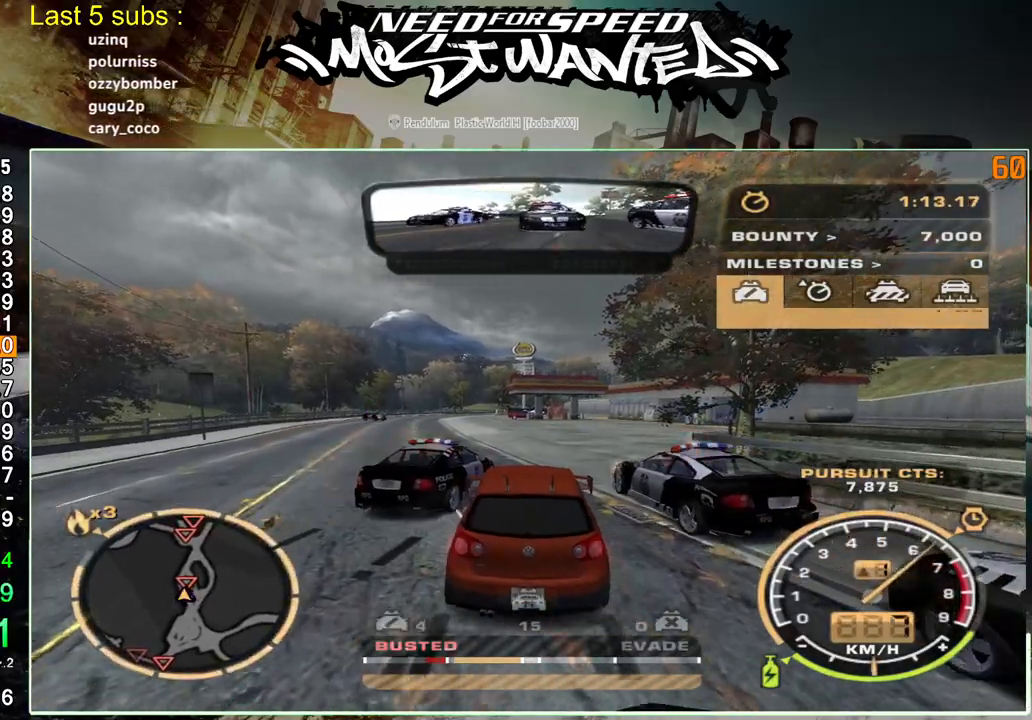
{"dt_ms": 500, "buttons": [], "left_stick": "center", "right_stick": "center", "events": [[417, "R2", "up"]]}